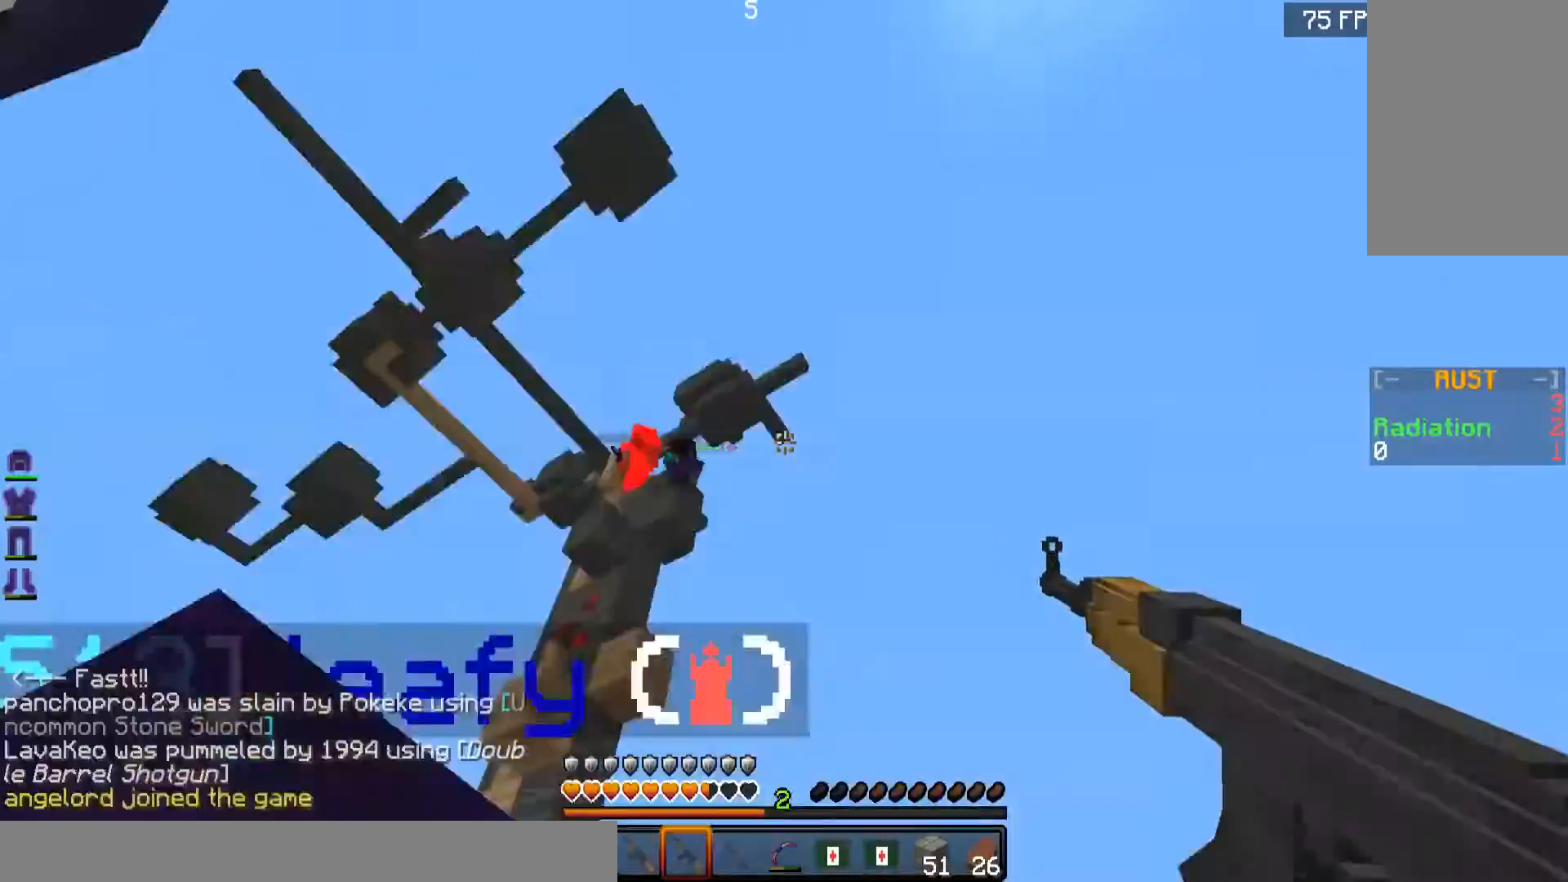
Gameplay with keyboard and mouse; each line is a JSON object with the keys and mouse buttons held at the frame after it. "events" lists presses ("down") and releases ("up") of "a", "d", "s", "w", "mouse_left" and "mouse_right" between this image and that frame as [ms after this image, input, new state], when the widget could be followed in between. "mouse_left", "mouse_right" = the "left", "right" buttons of the "mouse" list. No other keys are recorded. Fast repeated clicks can show as one long hold. Mouse movement is not recorded.
{"keys": [], "mouse": [], "events": [[117, "d", "down"], [317, "d", "up"]]}
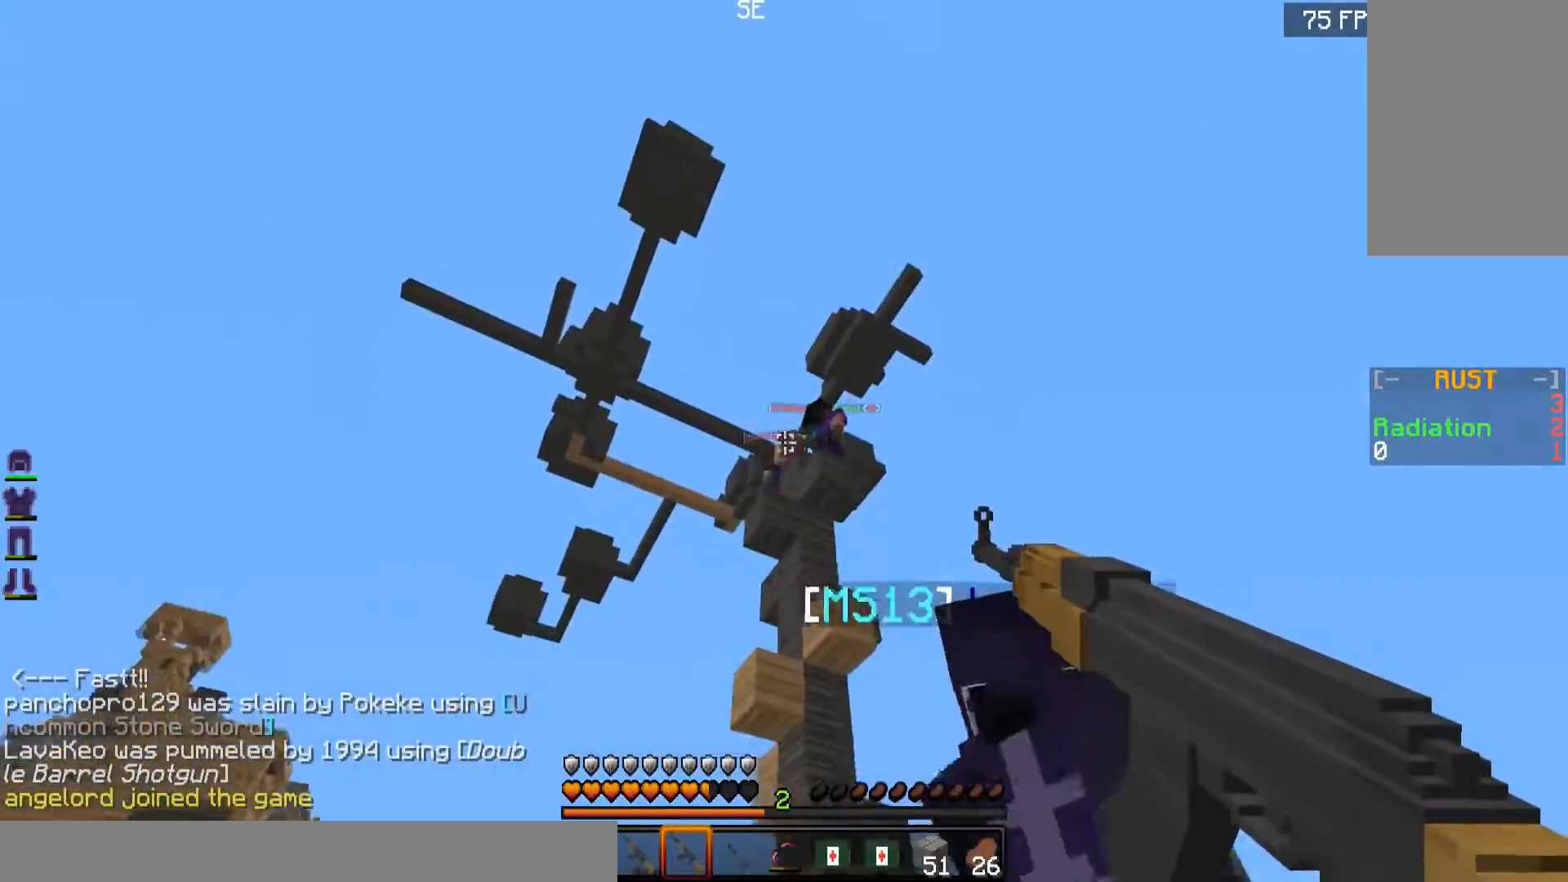
{"keys": [], "mouse": ["right"], "events": [[16, "d", "down"], [167, "d", "up"], [267, "a", "down"], [317, "mouse_right", "down"], [467, "a", "up"]]}
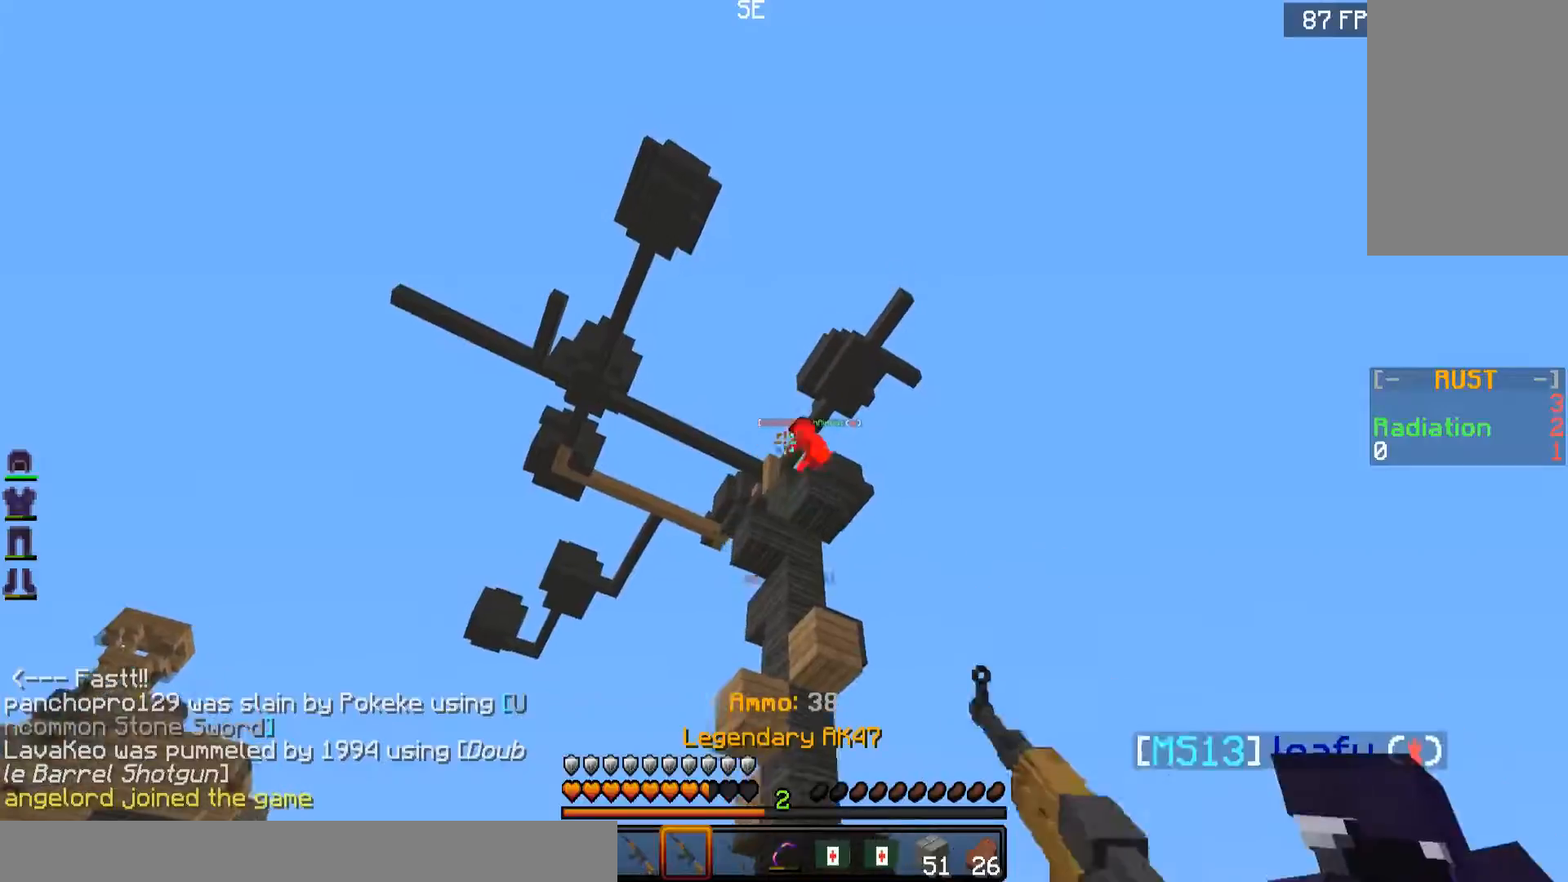
{"keys": [], "mouse": ["right"], "events": [[167, "d", "down"], [267, "d", "up"], [317, "a", "down"], [484, "a", "up"]]}
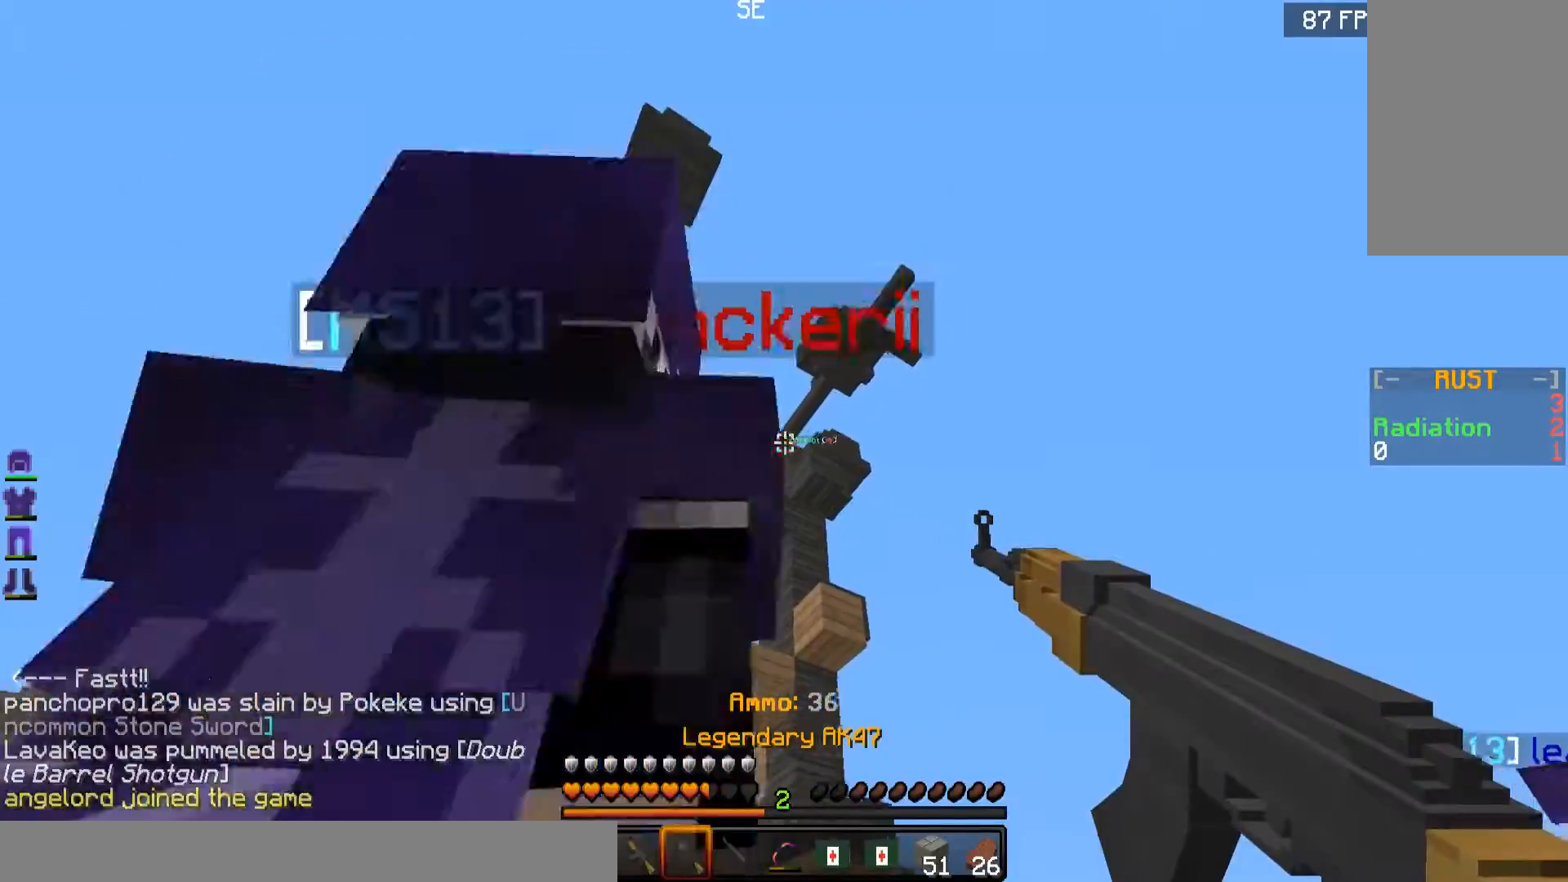
{"keys": ["w"], "mouse": [], "events": [[167, "a", "down"], [267, "w", "down"], [367, "a", "up"], [417, "mouse_right", "up"]]}
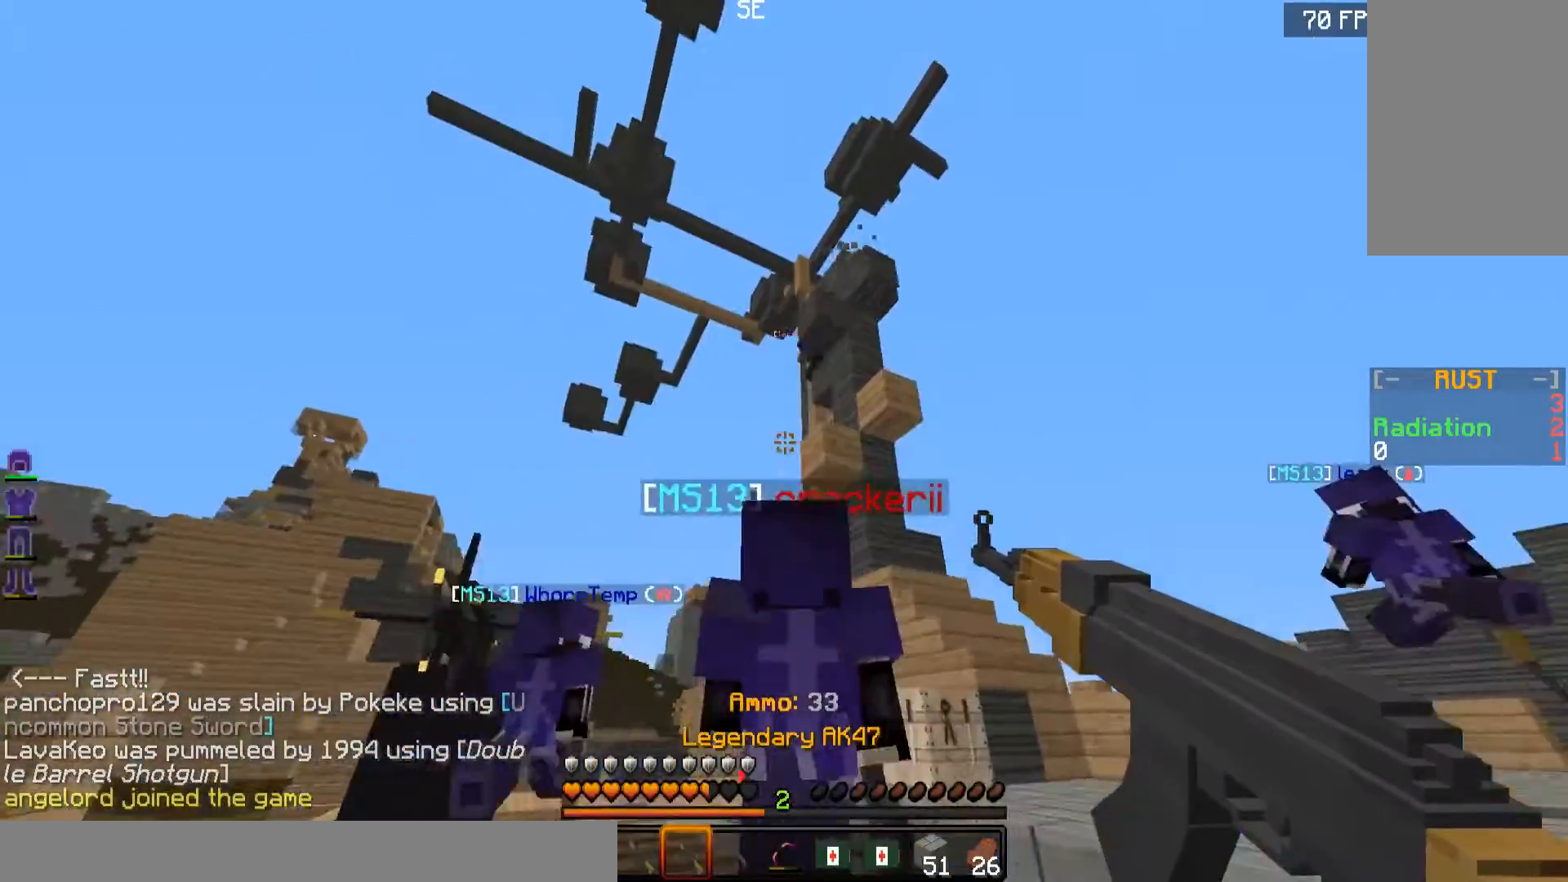
{"keys": ["w"], "mouse": [], "events": [[17, "d", "down"], [134, "d", "up"], [217, "a", "down"], [467, "a", "up"]]}
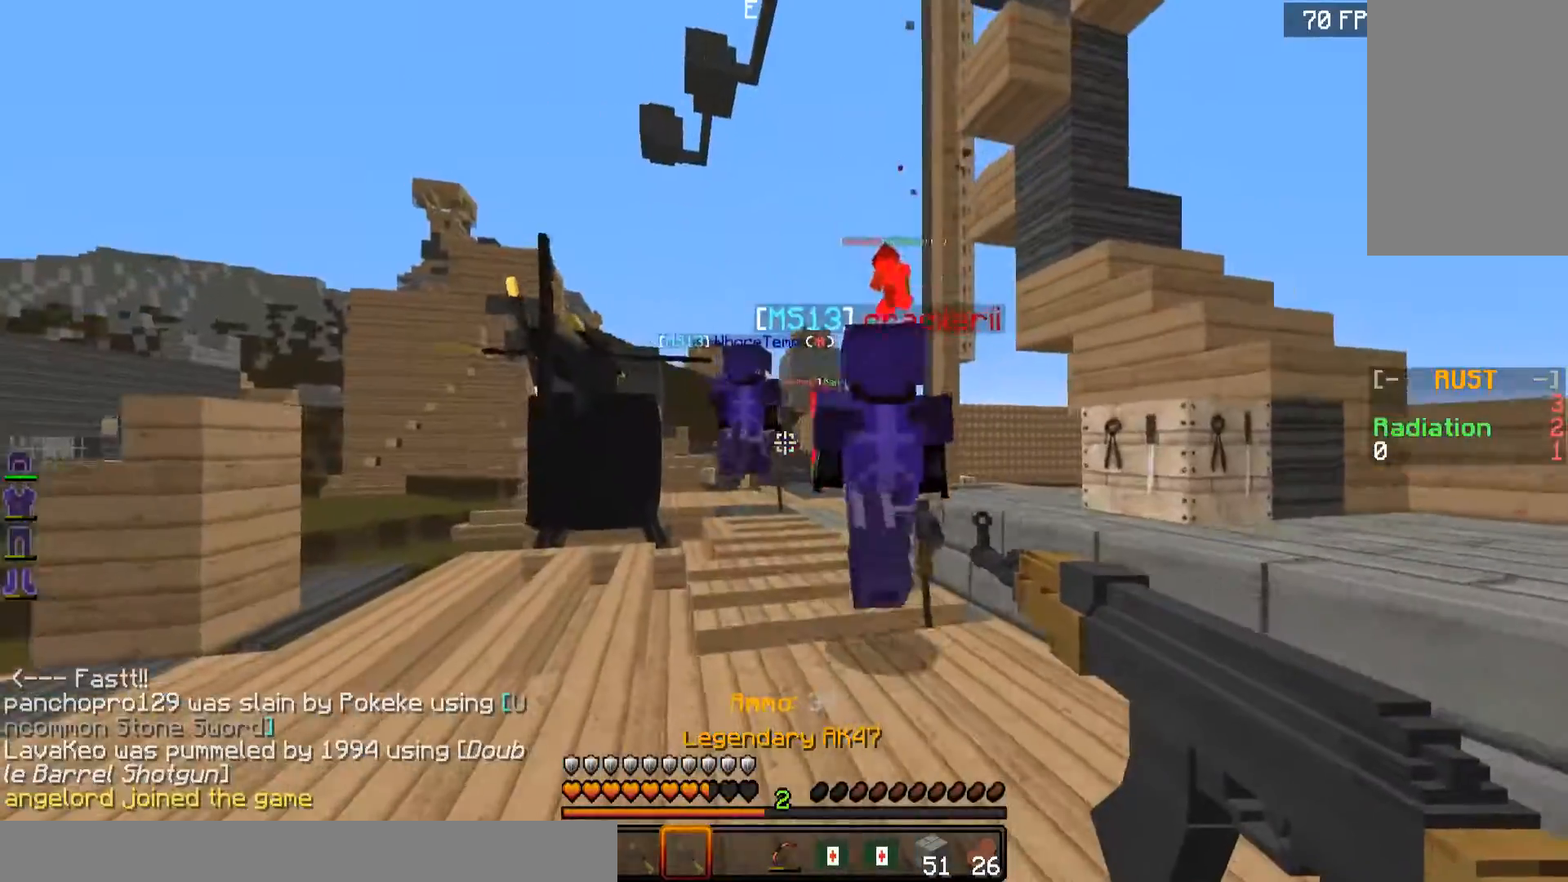
{"keys": ["w"], "mouse": [], "events": [[283, "a", "down"], [467, "a", "up"]]}
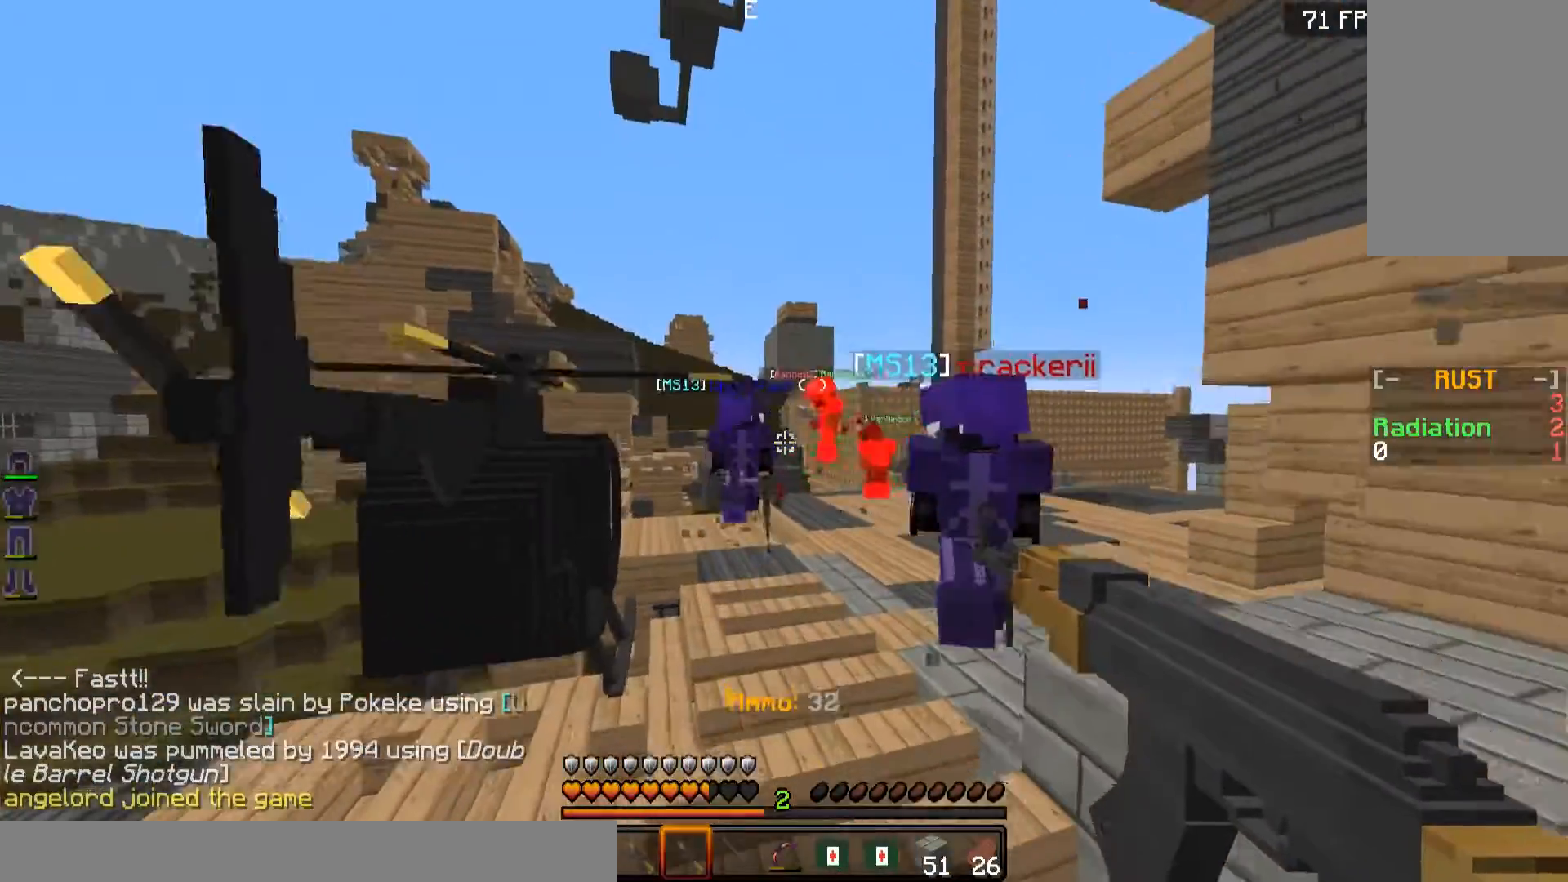
{"keys": ["w"], "mouse": ["right"], "events": [[67, "mouse_right", "down"], [117, "d", "down"], [167, "d", "up"]]}
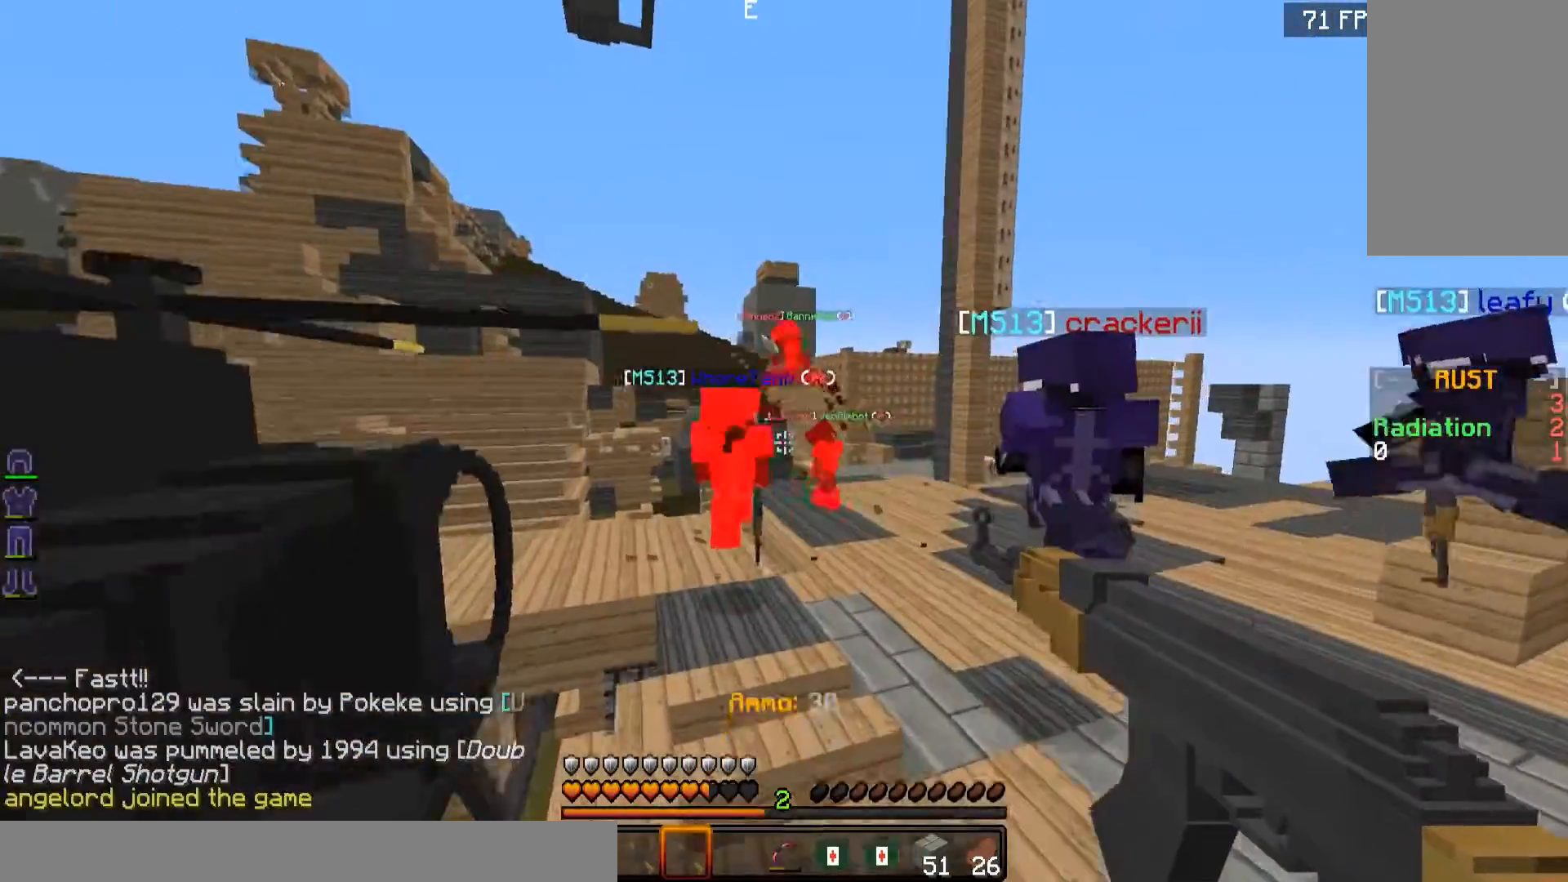
{"keys": ["w"], "mouse": ["right"], "events": [[66, "d", "down"], [117, "d", "up"]]}
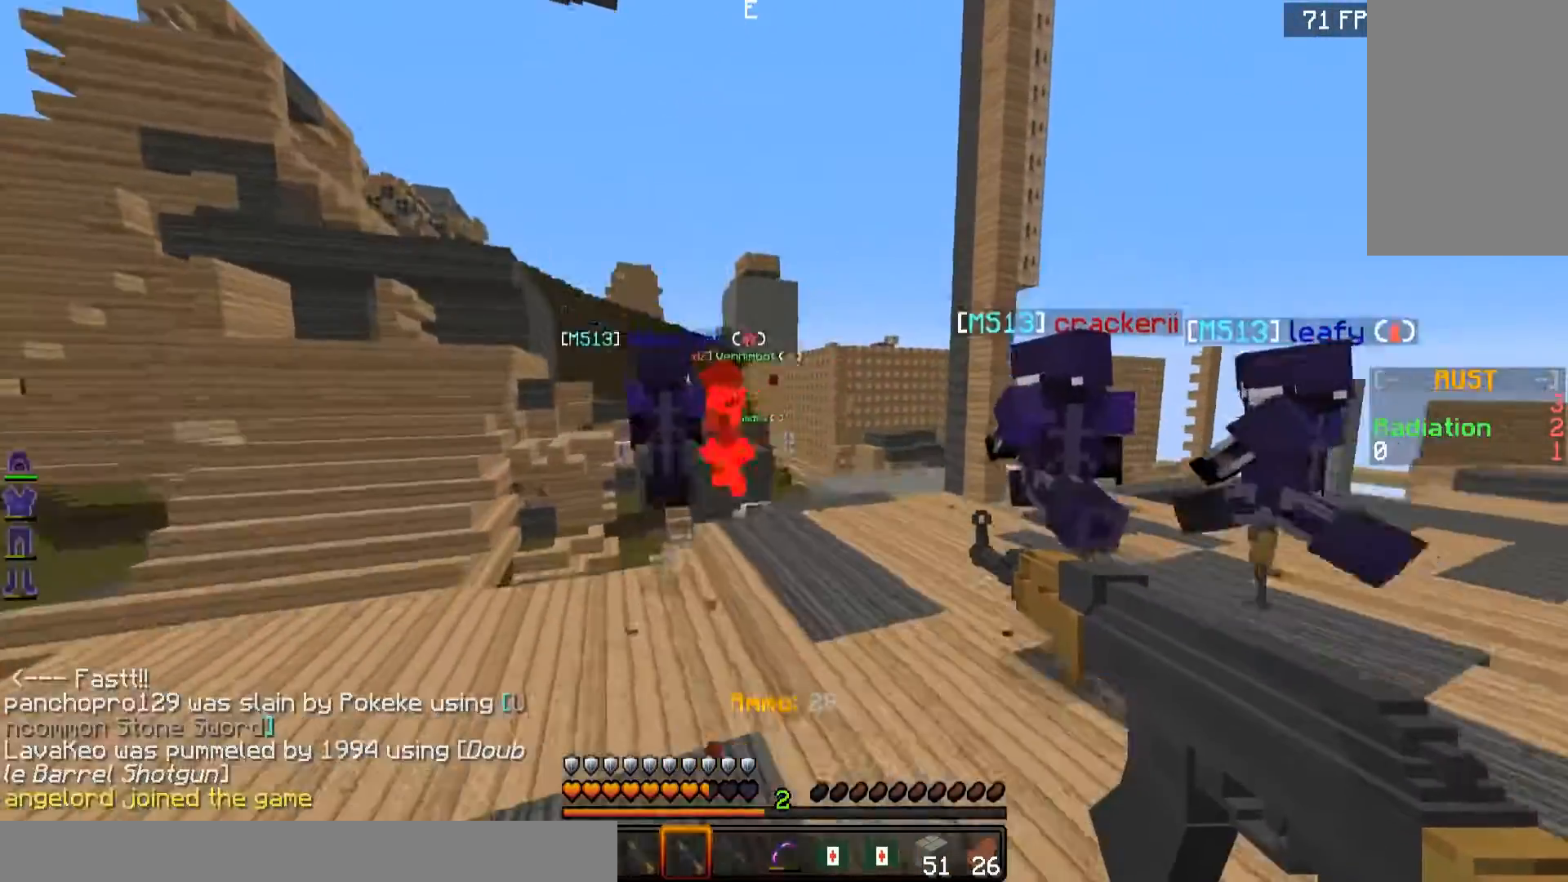
{"keys": ["w"], "mouse": ["right"], "events": [[317, "d", "down"], [384, "d", "up"]]}
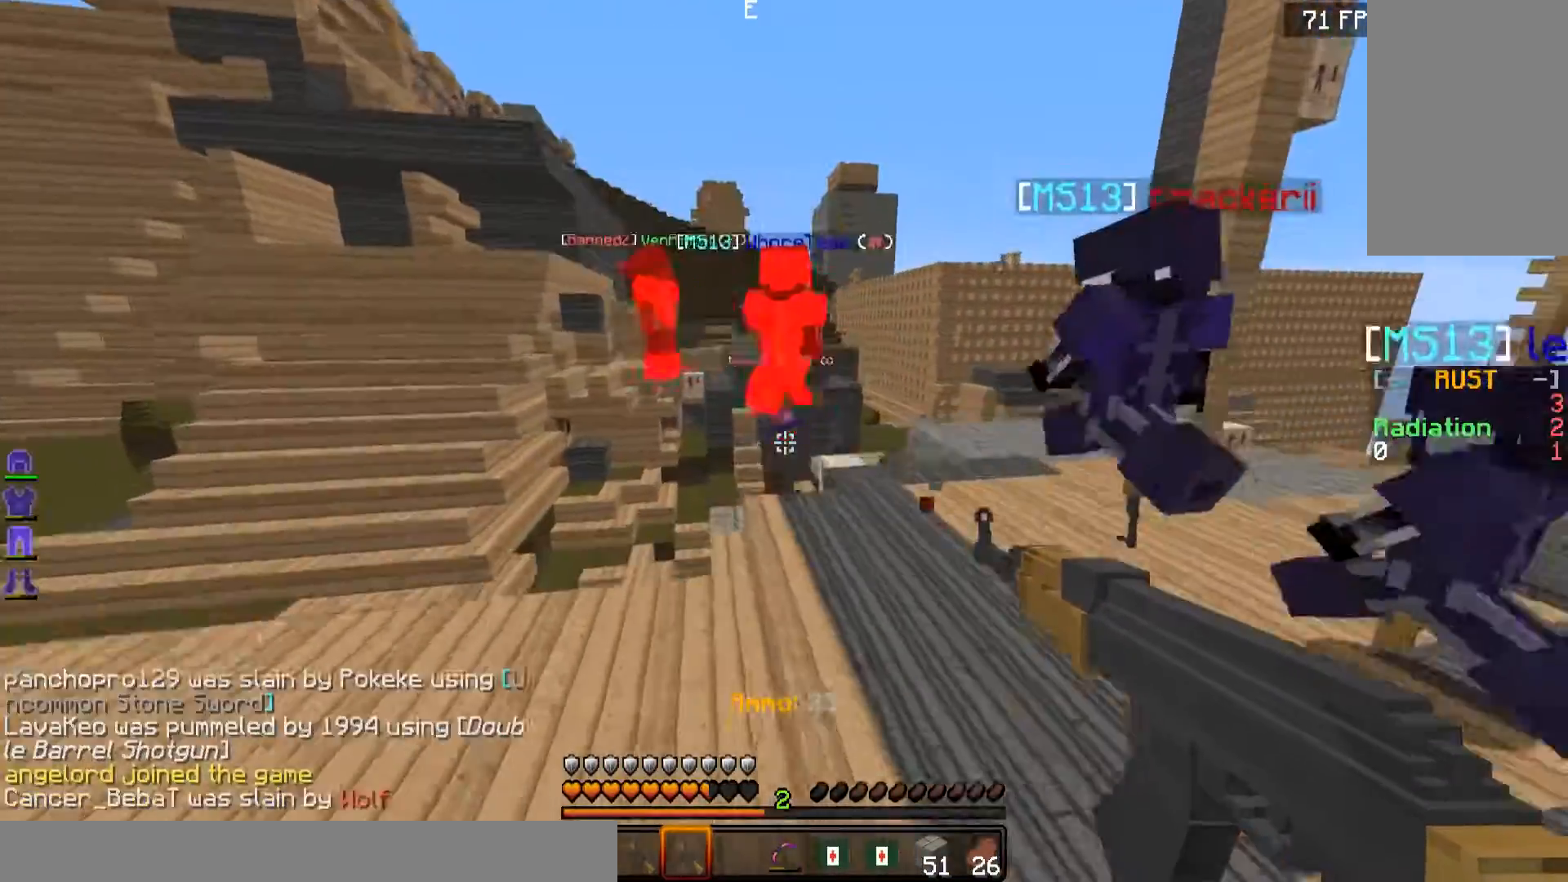
{"keys": ["a", "w"], "mouse": ["right"], "events": [[167, "a", "down"]]}
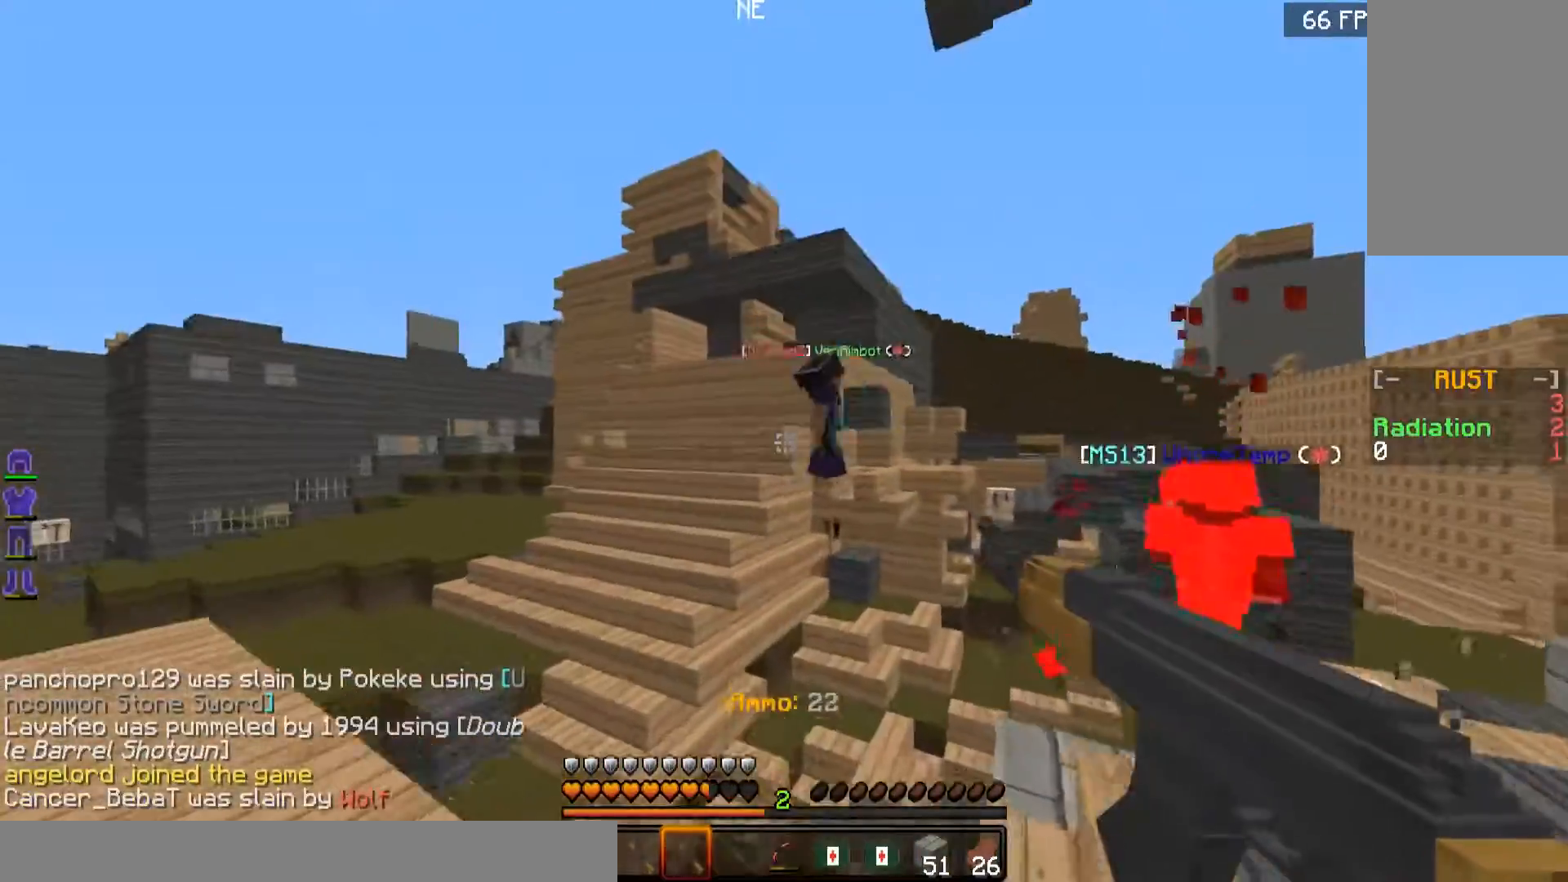
{"keys": ["a", "w"], "mouse": ["right"], "events": []}
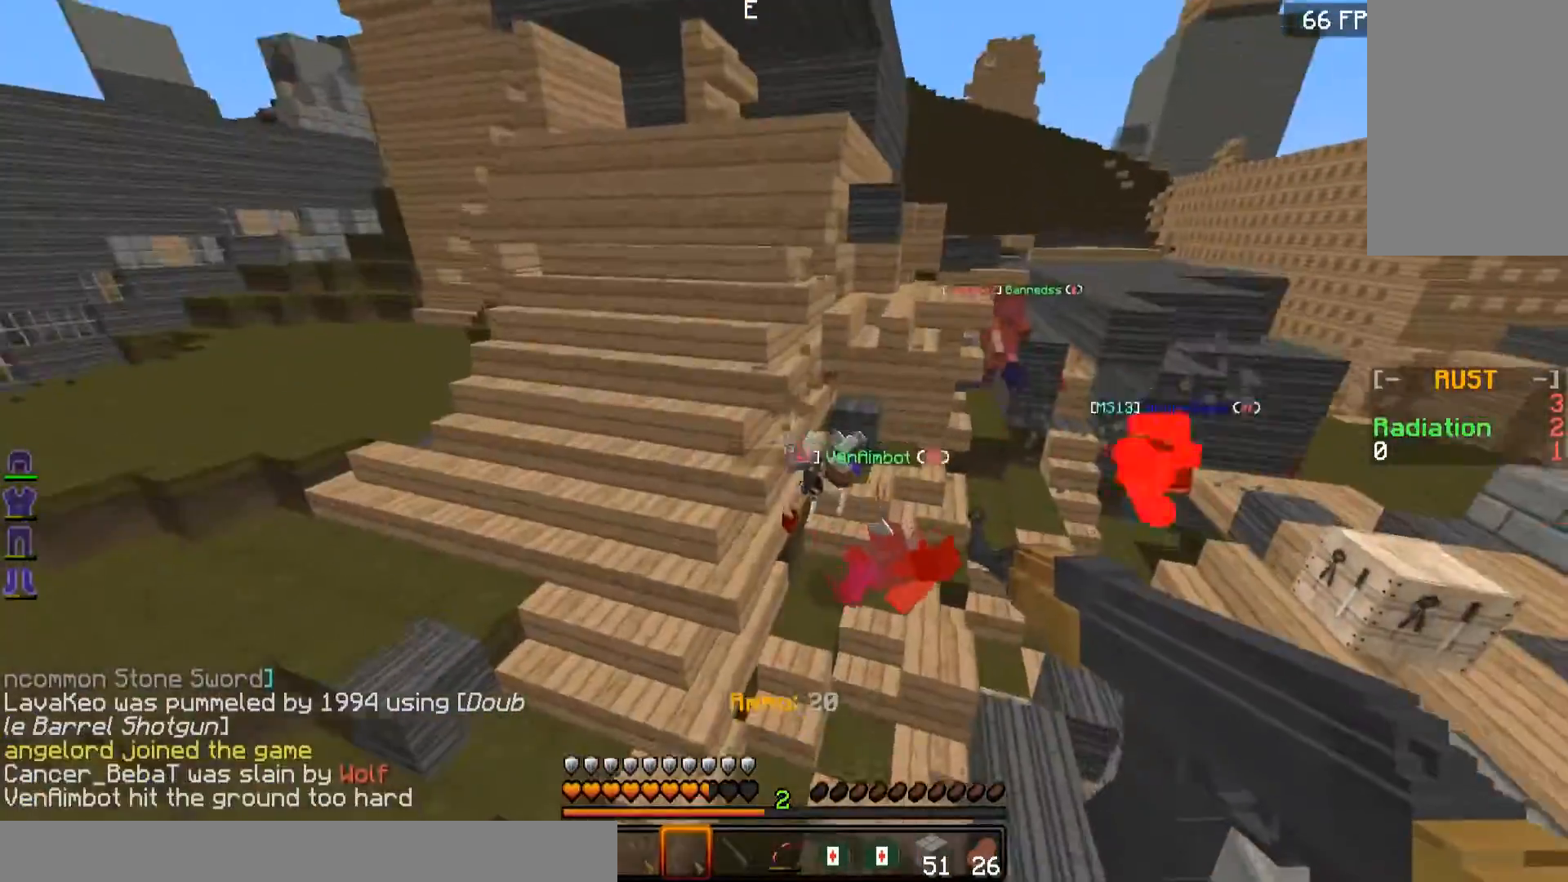
{"keys": ["d", "w"], "mouse": [], "events": [[33, "a", "up"], [283, "d", "down"], [367, "mouse_right", "up"]]}
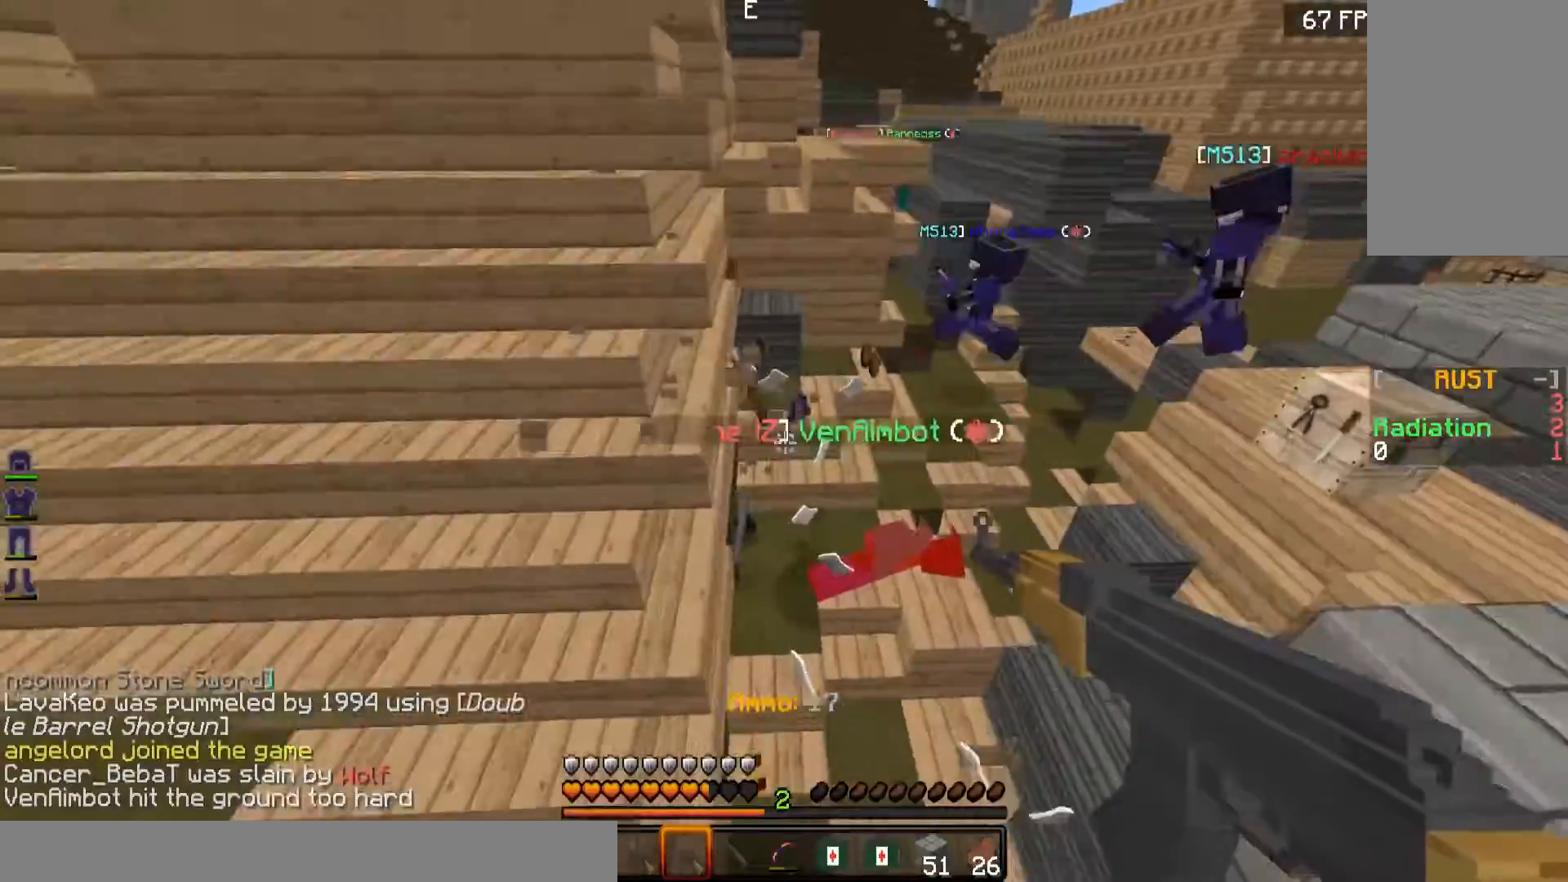
{"keys": ["d", "w"], "mouse": [], "events": []}
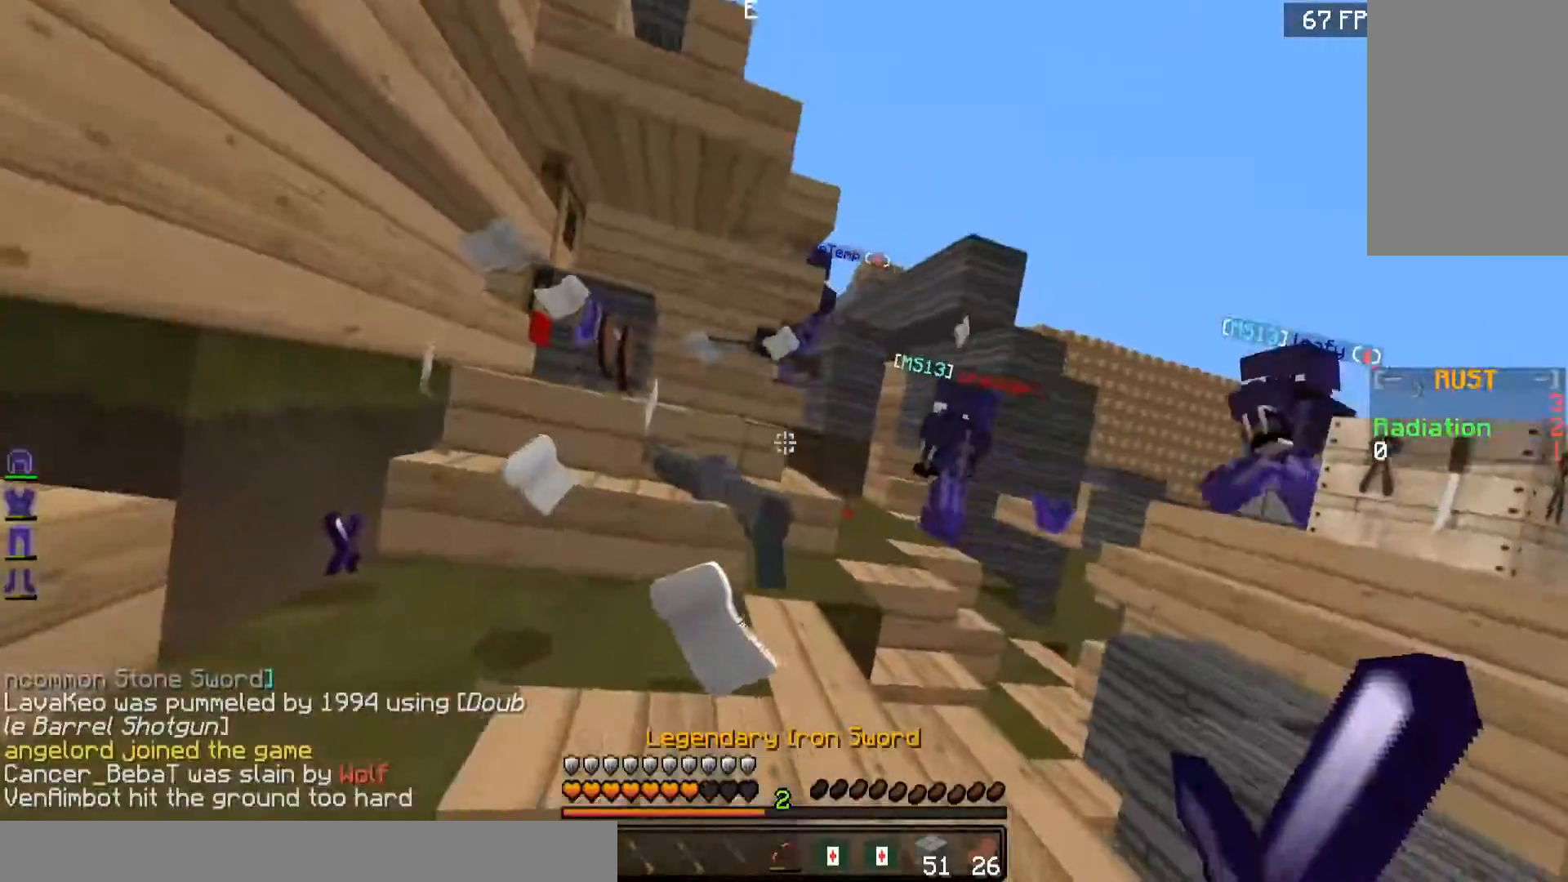
{"keys": ["d", "w"], "mouse": [], "events": [[133, "d", "up"], [417, "d", "down"]]}
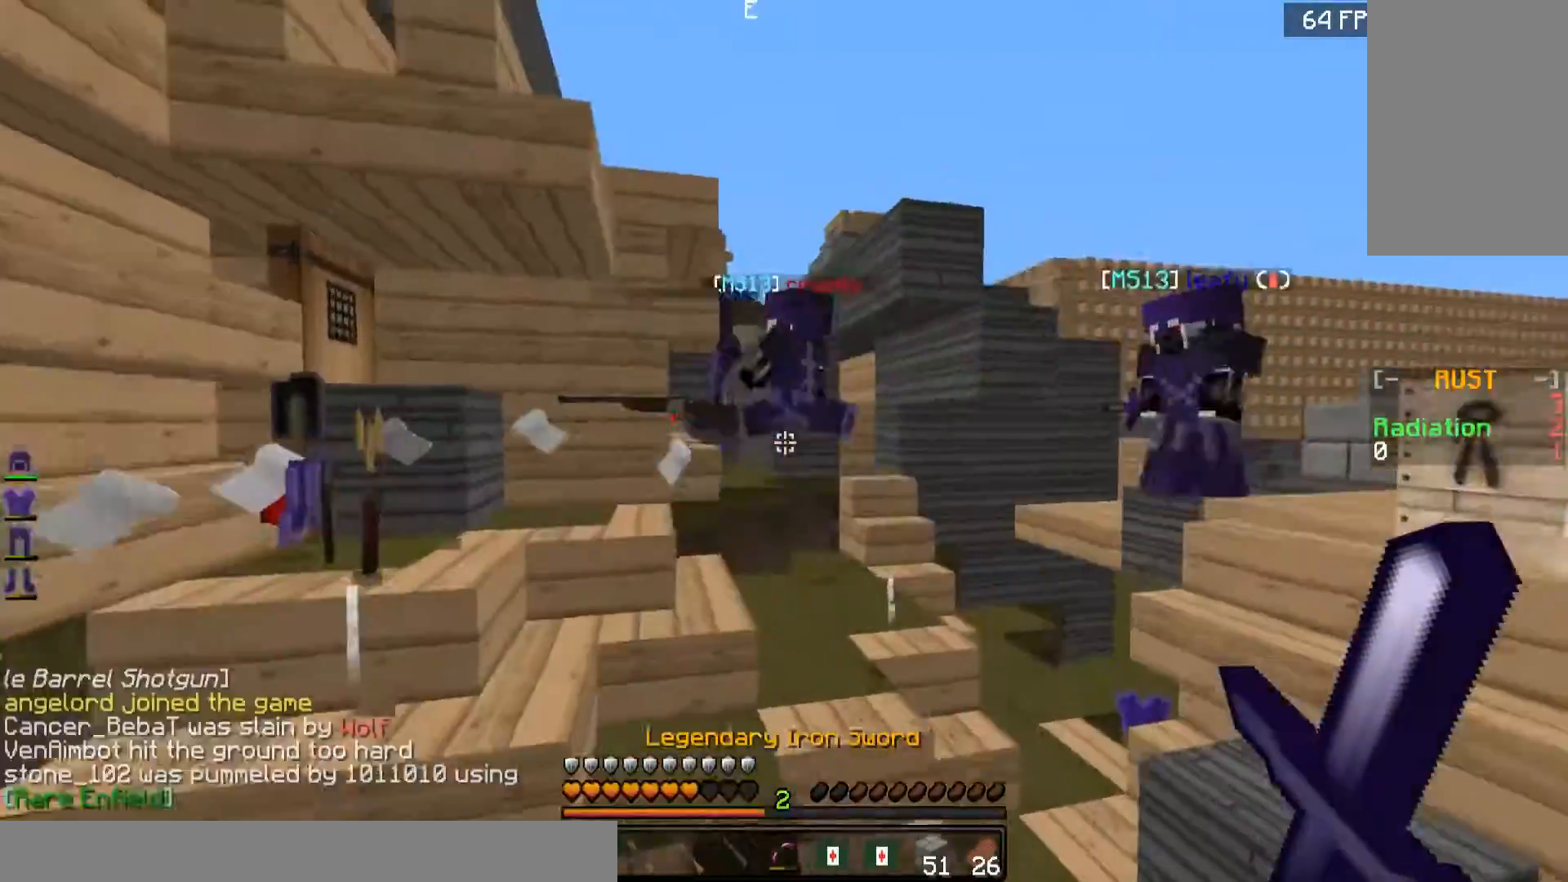
{"keys": ["w"], "mouse": [], "events": [[84, "d", "up"]]}
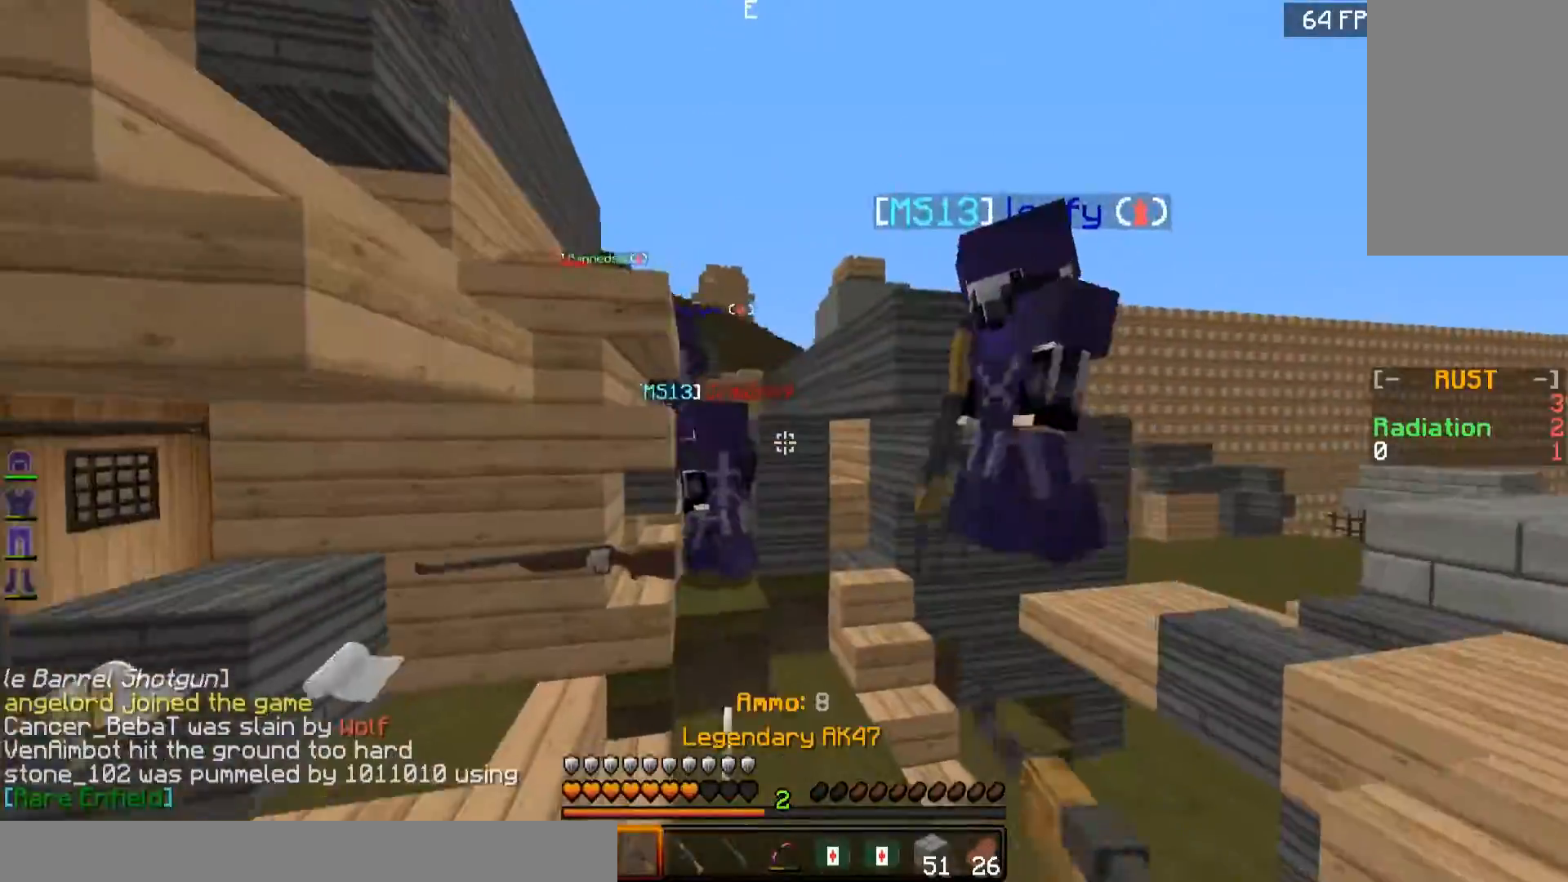
{"keys": ["w"], "mouse": [], "events": [[217, "a", "down"], [334, "a", "up"], [334, "d", "down"], [467, "d", "up"]]}
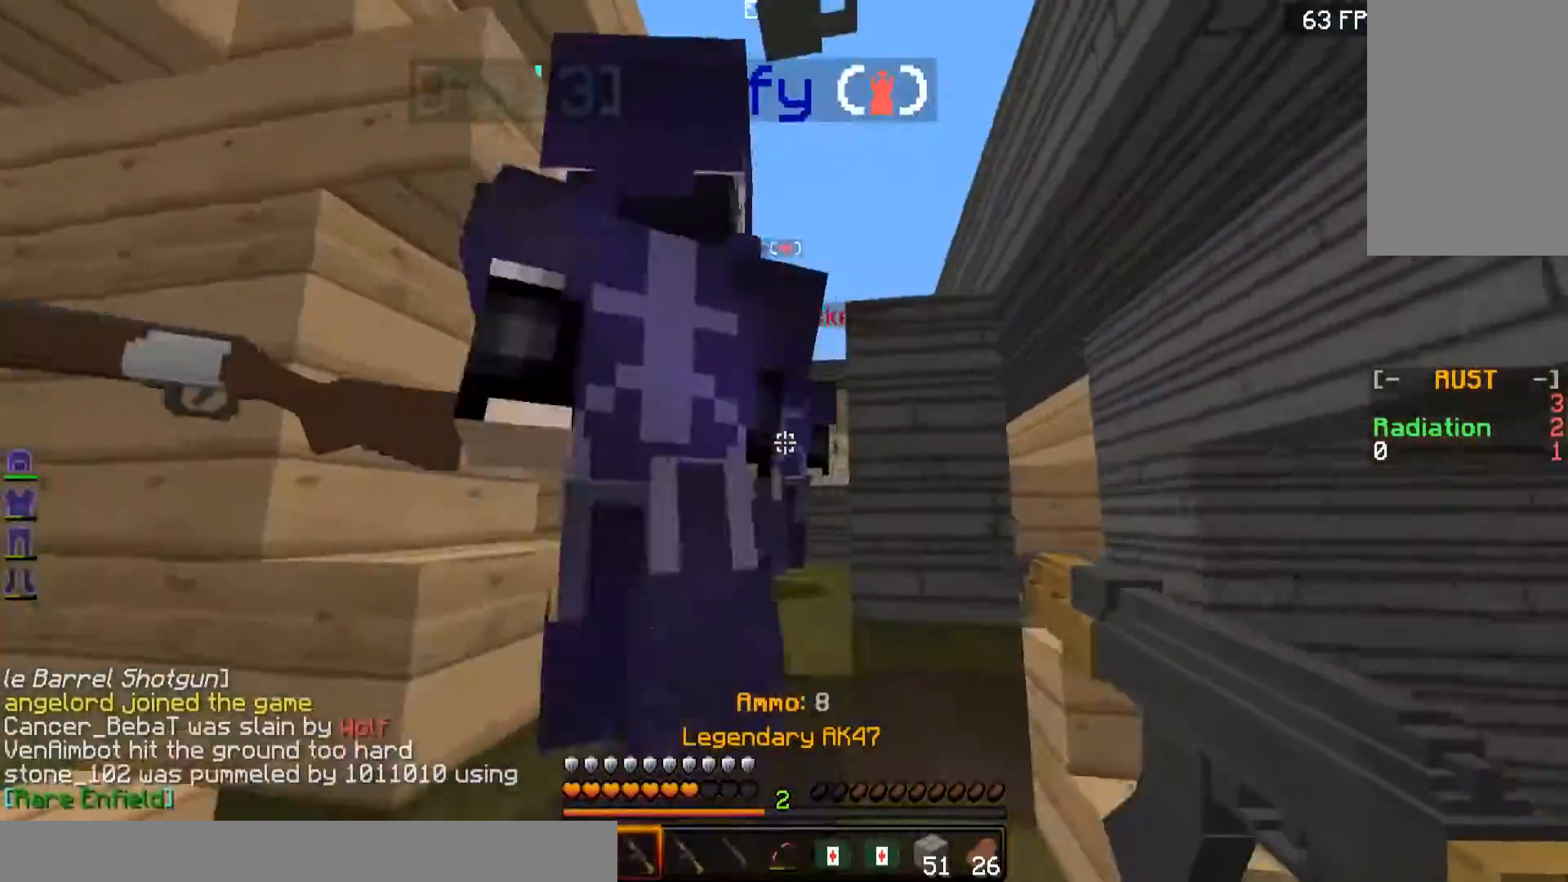
{"keys": ["d"], "mouse": [], "events": [[166, "a", "down"], [317, "a", "up"], [317, "w", "up"], [467, "d", "down"]]}
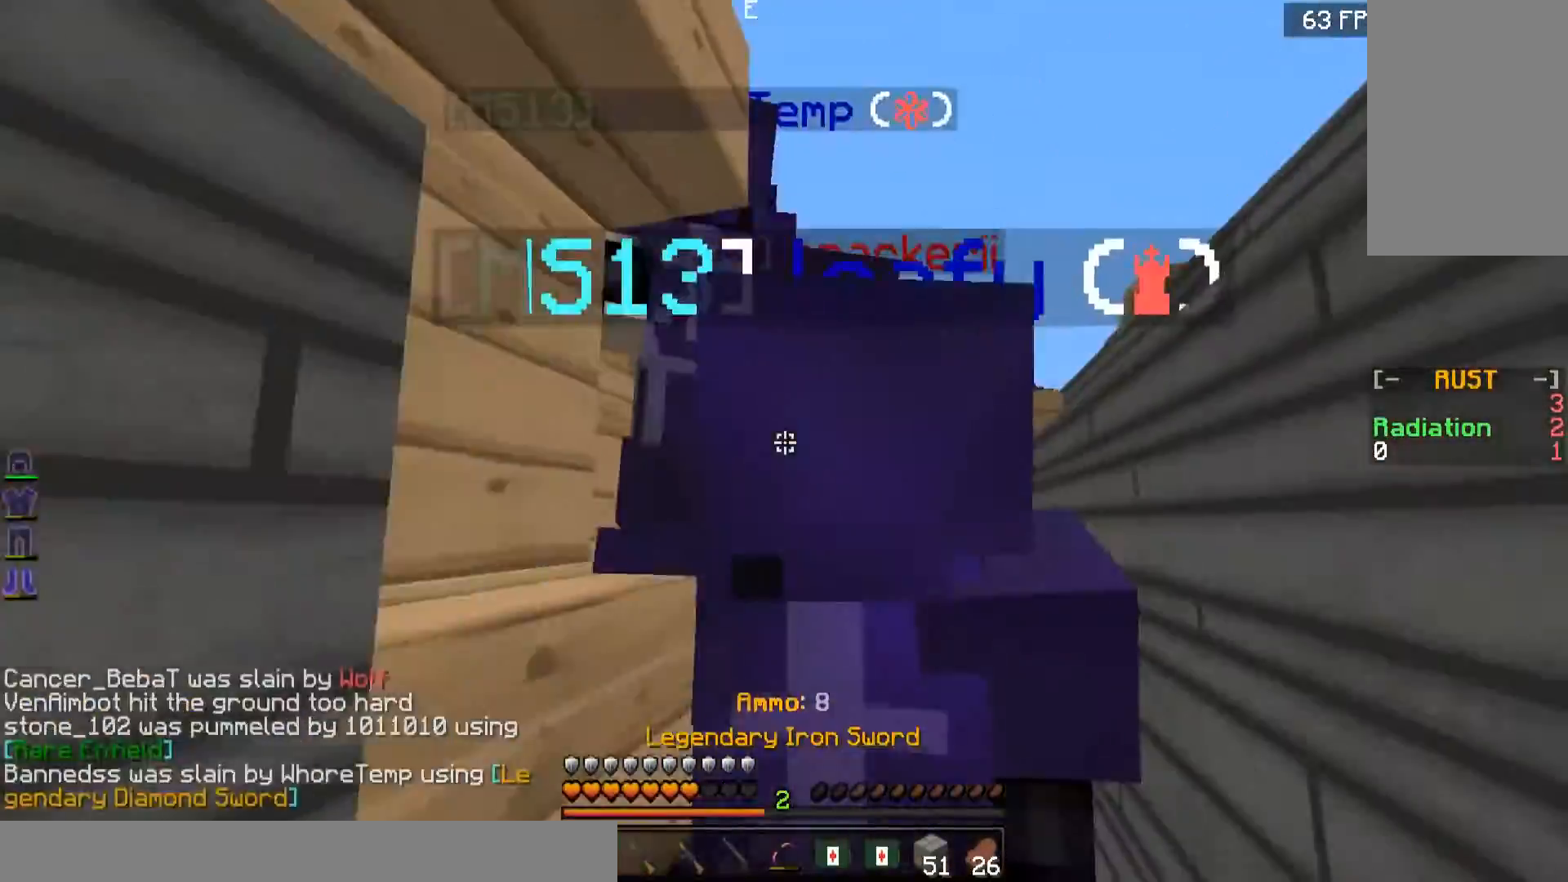
{"keys": ["a"], "mouse": [], "events": [[67, "w", "down"], [267, "w", "up"], [367, "d", "up"], [467, "a", "down"]]}
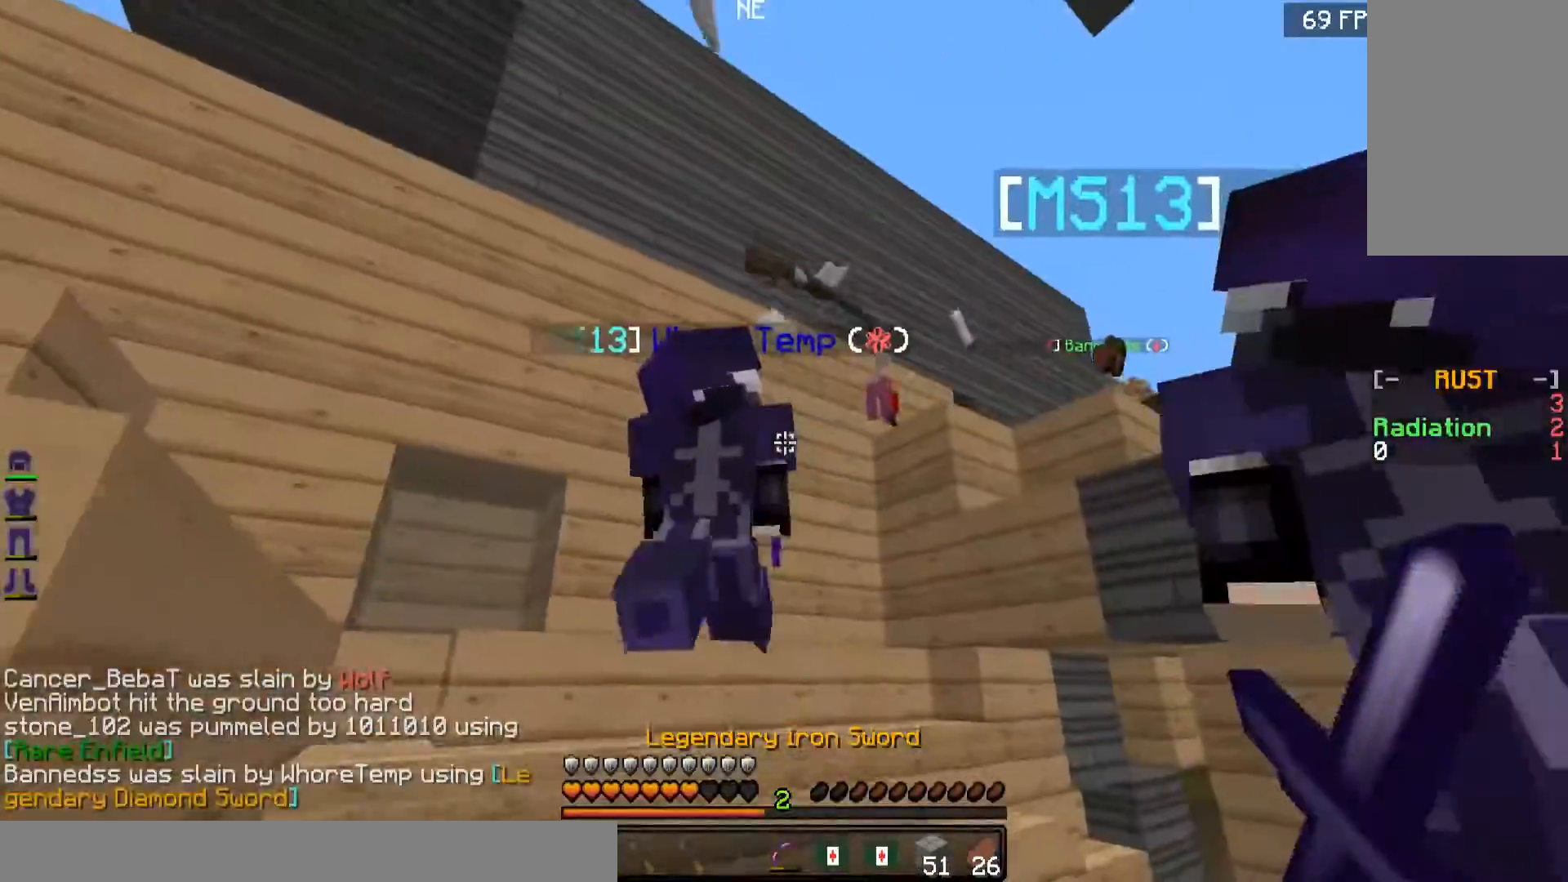
{"keys": ["a", "w"], "mouse": [], "events": [[266, "w", "down"]]}
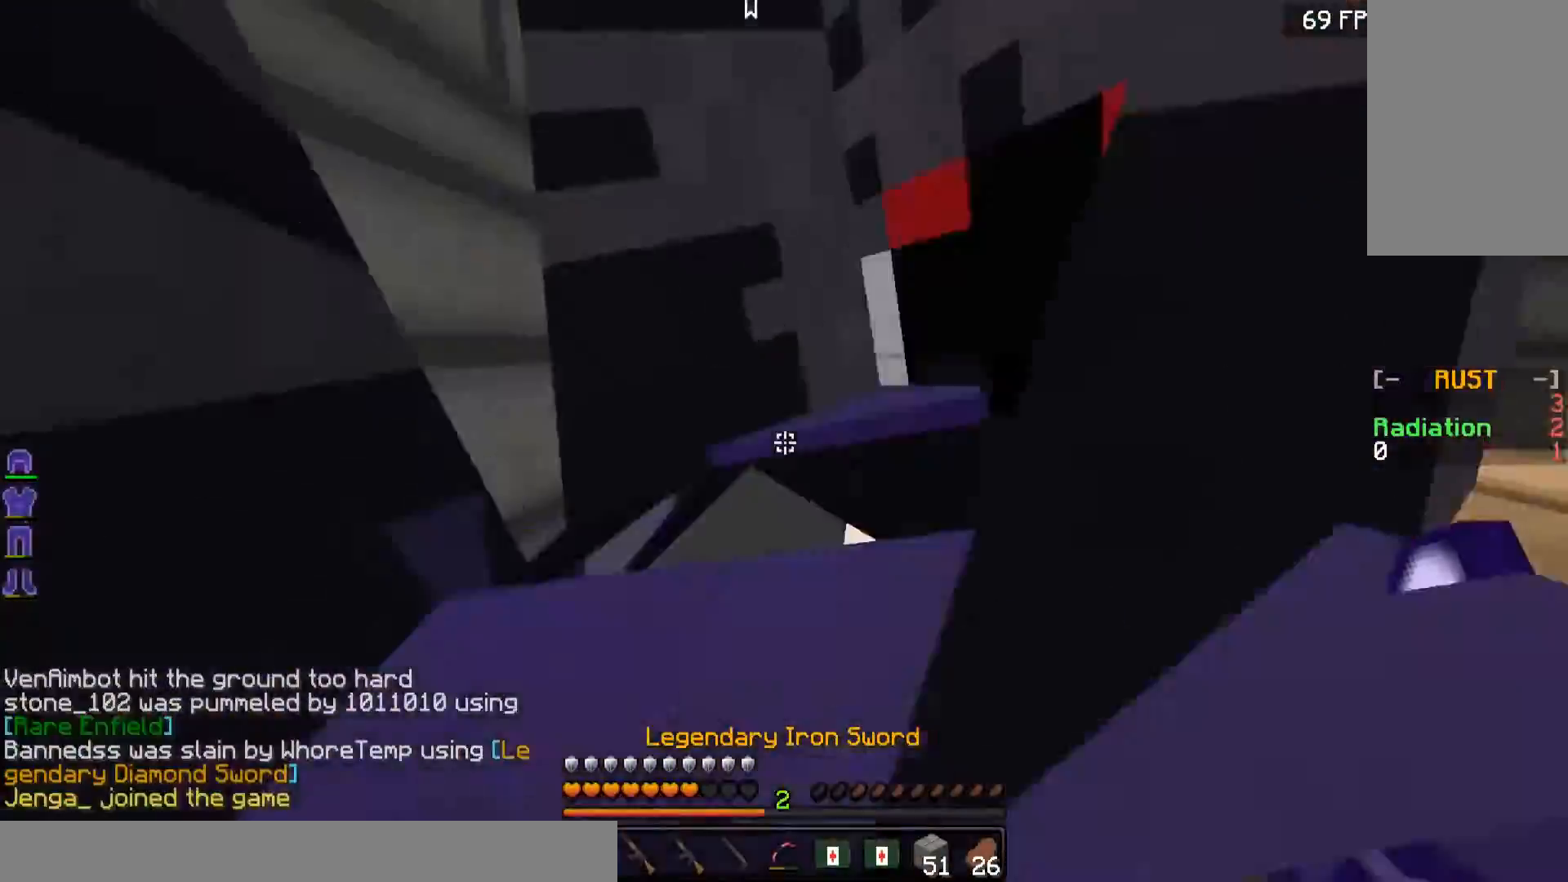
{"keys": ["w"], "mouse": [], "events": [[17, "a", "up"], [384, "d", "down"], [484, "d", "up"]]}
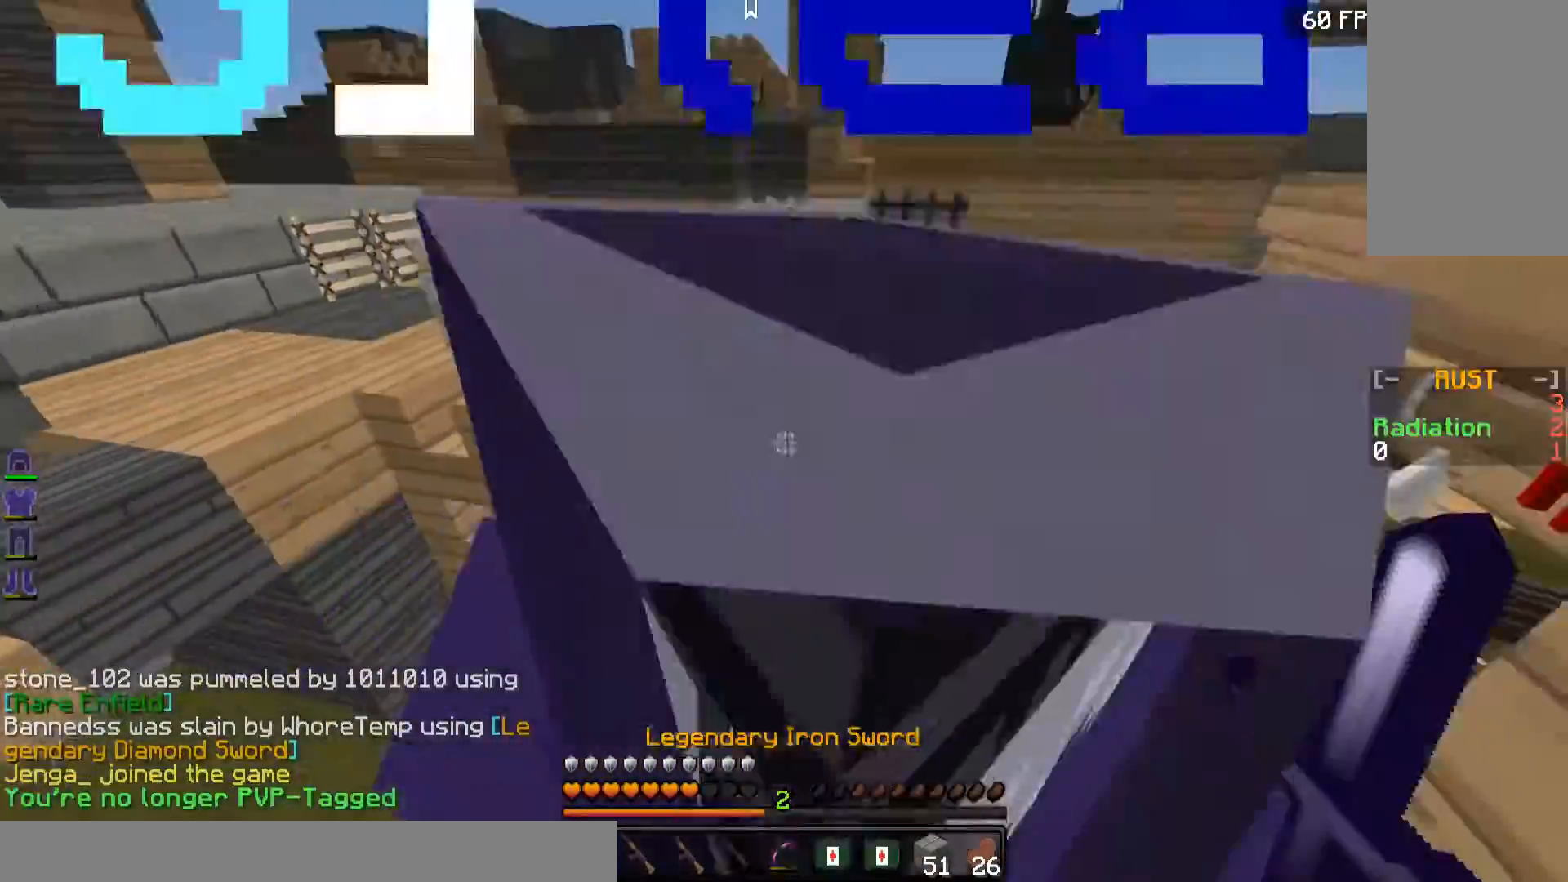
{"keys": ["a"], "mouse": [], "events": [[183, "a", "down"], [483, "w", "up"]]}
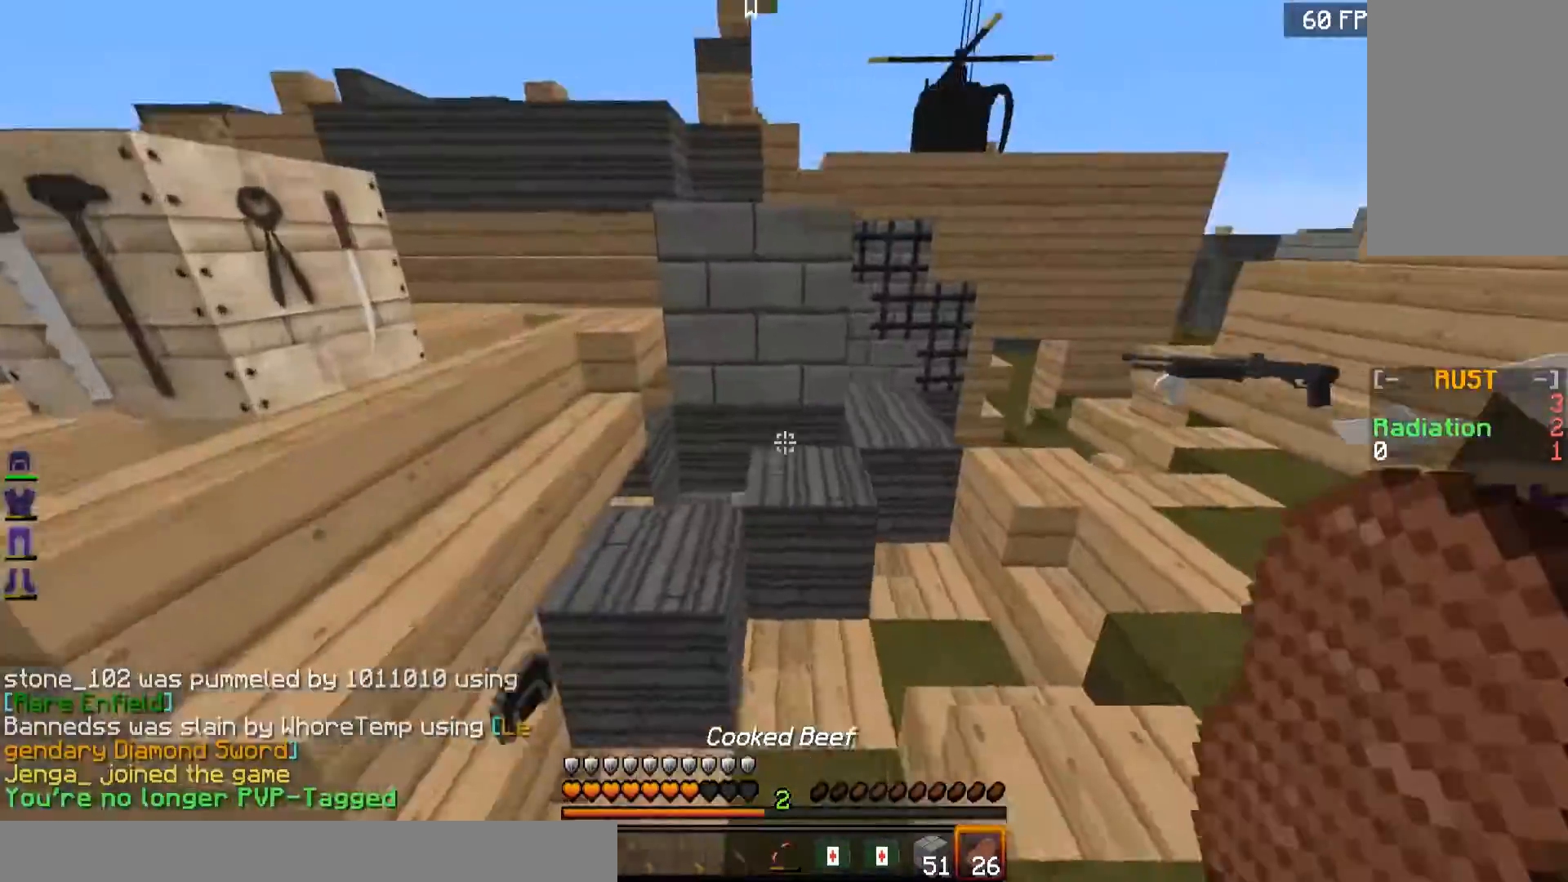
{"keys": ["d", "w"], "mouse": [], "events": [[133, "w", "down"], [184, "a", "up"], [217, "d", "down"]]}
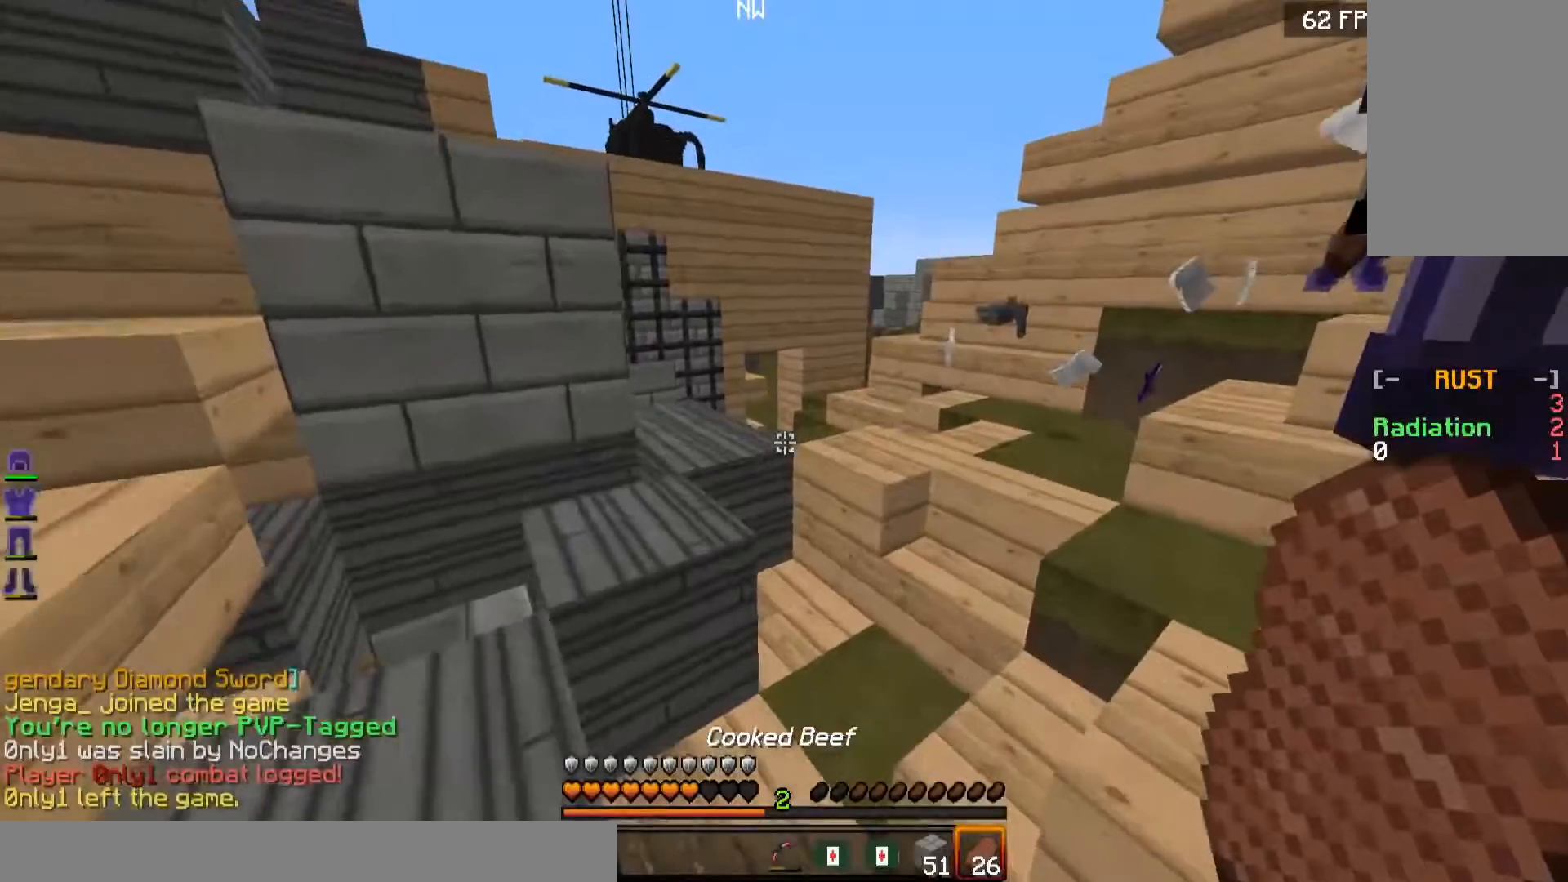
{"keys": ["w"], "mouse": [], "events": [[16, "d", "up"], [116, "d", "down"], [417, "d", "up"]]}
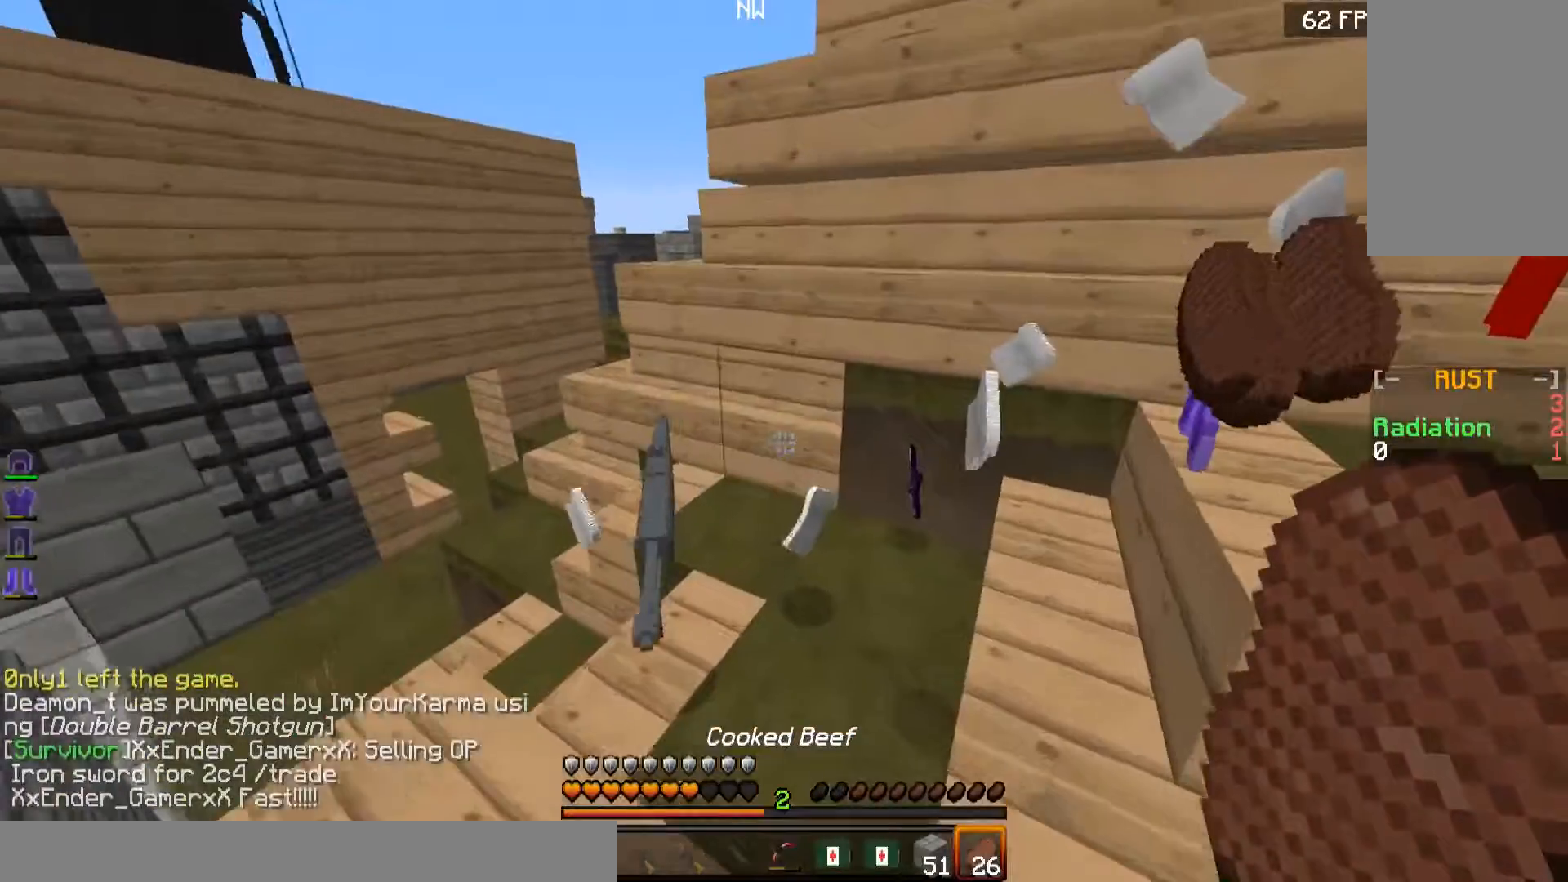
{"keys": ["d", "w"], "mouse": [], "events": [[167, "a", "down"], [367, "a", "up"], [367, "d", "down"]]}